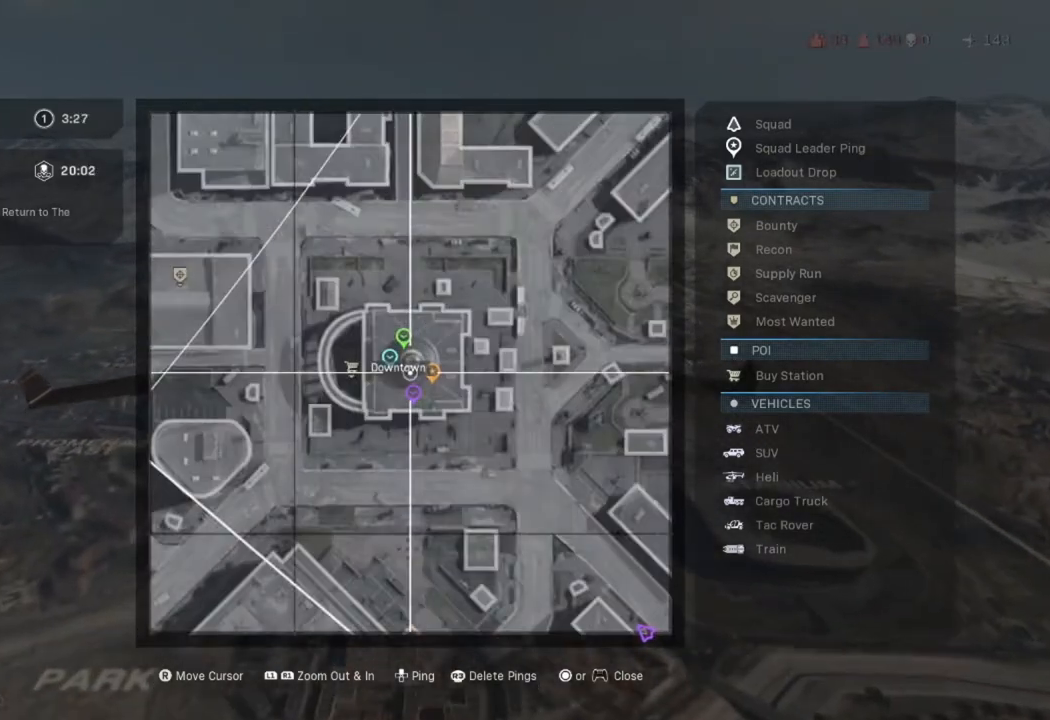
Gameplay with a controller (PlayStation layout); each line is a JSON object with the inputs held at the frame after it. "events" lists button and stick changes between this image and that frame as [ms after this image, input, new state], when the widget could be followed in between.
{"buttons": ["L1"], "left_stick": "center", "right_stick": "center", "events": [[100, "L1", "down"], [234, "right_stick", "down-right"], [434, "right_stick", "center"]]}
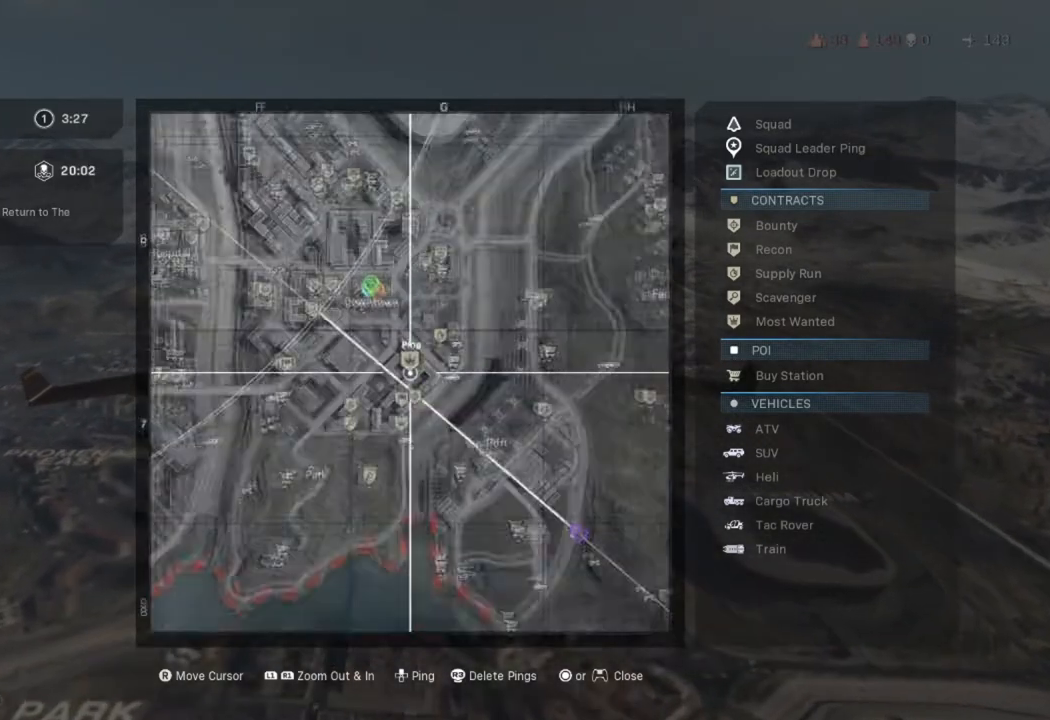
{"buttons": [], "left_stick": "center", "right_stick": "center", "events": [[500, "L1", "up"]]}
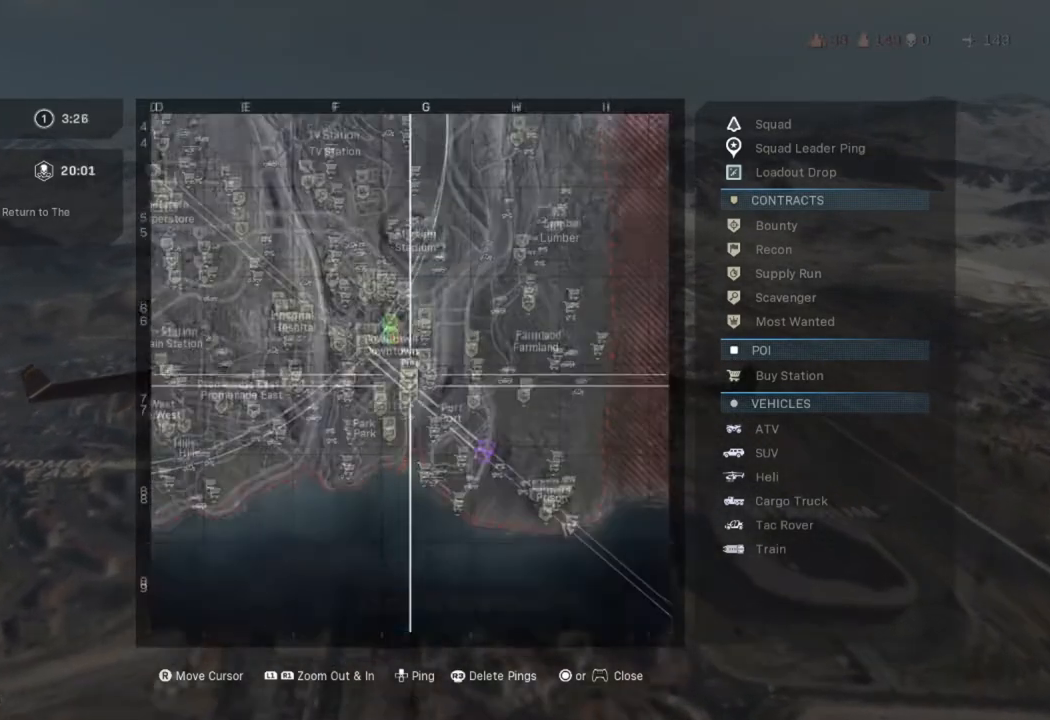
{"buttons": ["TOUCHPAD"], "left_stick": "center", "right_stick": "center", "events": [[367, "TOUCHPAD", "down"]]}
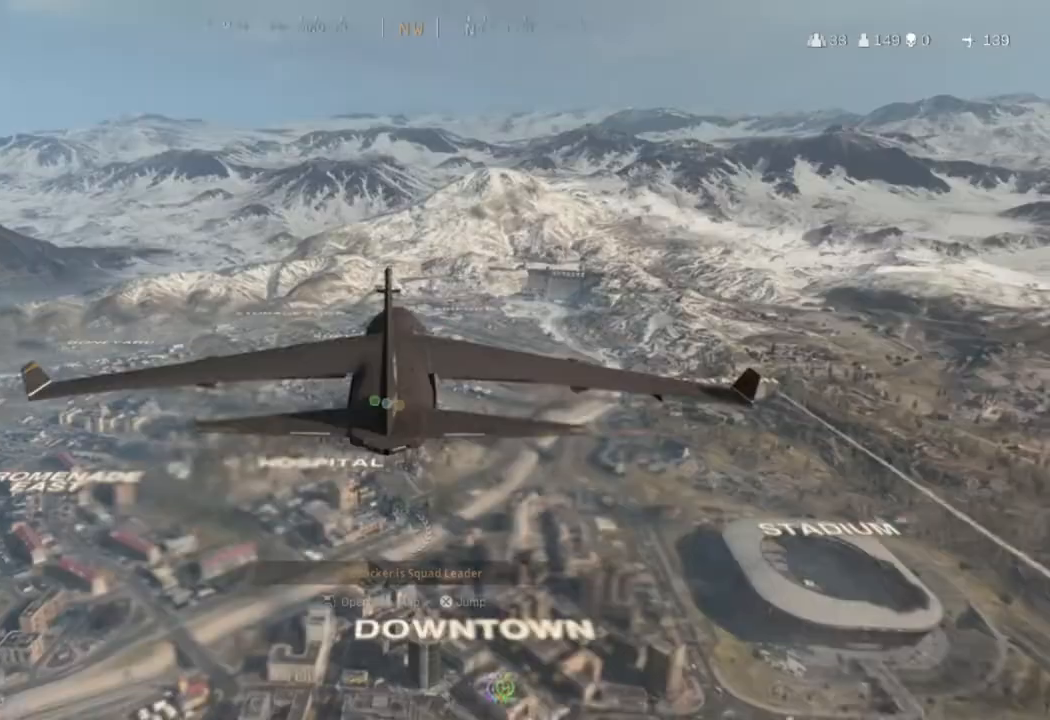
{"buttons": [], "left_stick": "center", "right_stick": "down-right", "events": [[33, "TOUCHPAD", "up"], [267, "right_stick", "down-right"]]}
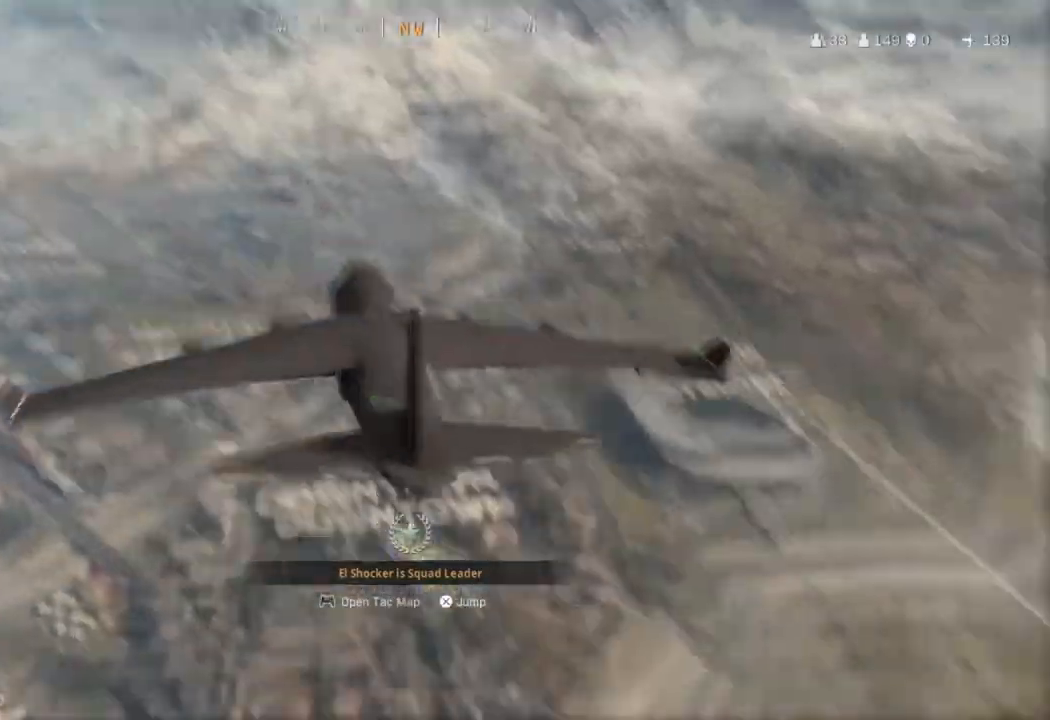
{"buttons": [], "left_stick": "center", "right_stick": "center", "events": [[267, "right_stick", "down"], [367, "right_stick", "center"]]}
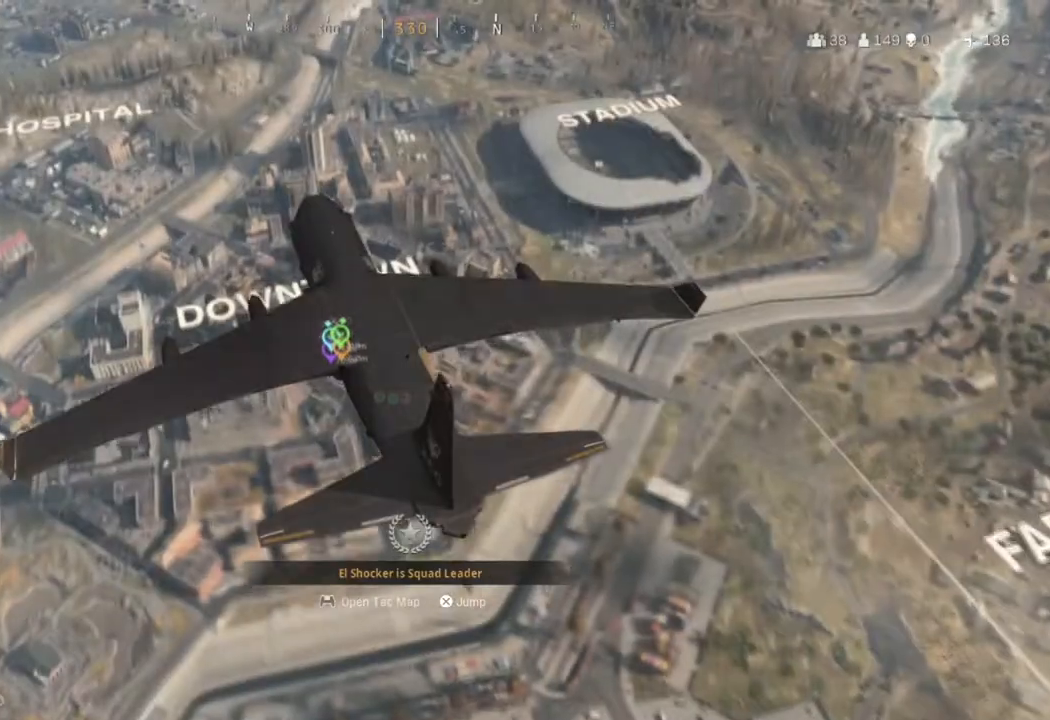
{"buttons": [], "left_stick": "center", "right_stick": "center", "events": []}
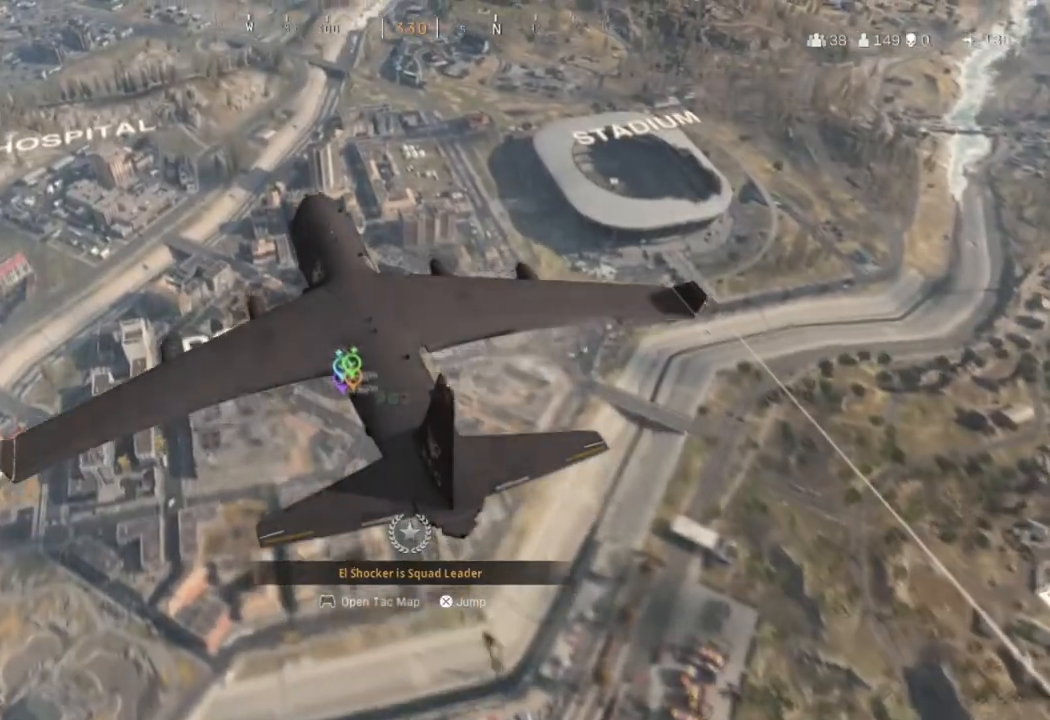
{"buttons": [], "left_stick": "center", "right_stick": "center", "events": [[201, "right_stick", "left"], [467, "right_stick", "center"]]}
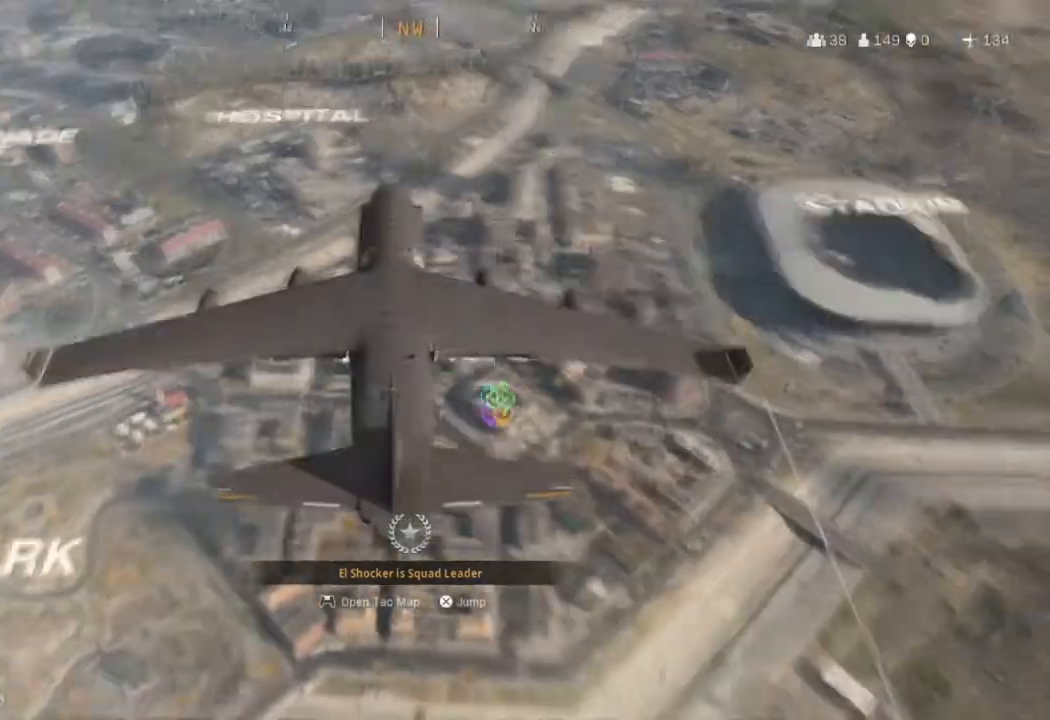
{"buttons": [], "left_stick": "center", "right_stick": "down", "events": [[434, "right_stick", "down"]]}
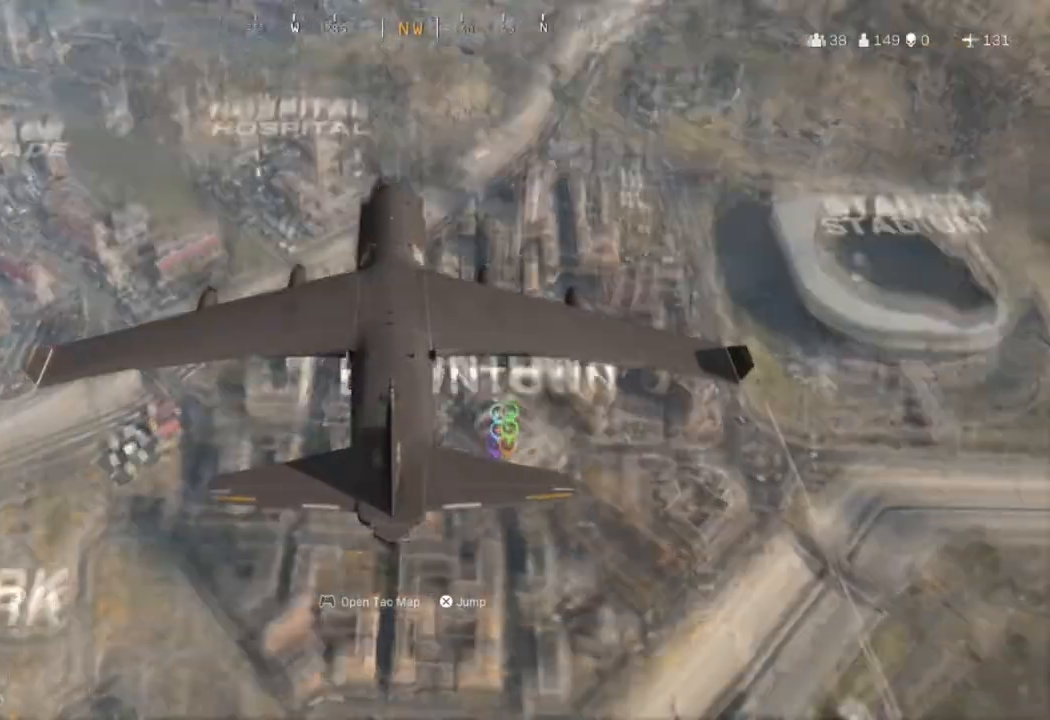
{"buttons": [], "left_stick": "up", "right_stick": "center", "events": [[100, "left_stick", "up-right"], [167, "left_stick", "up"], [301, "right_stick", "center"]]}
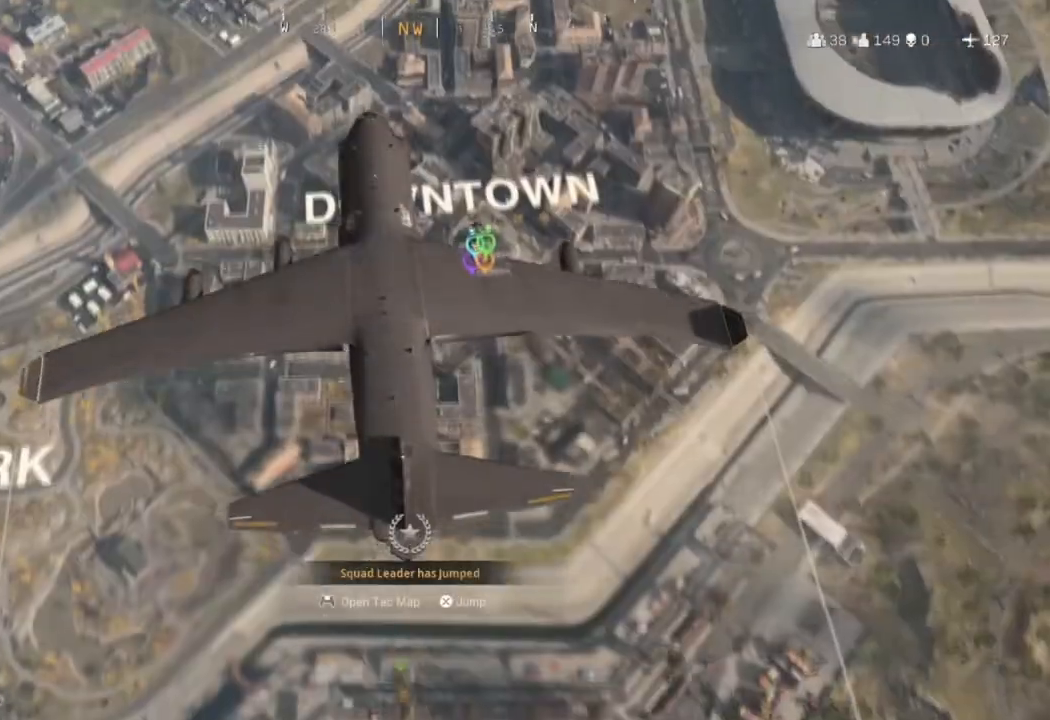
{"buttons": [], "left_stick": "up", "right_stick": "center", "events": [[100, "CROSS", "down"], [267, "CROSS", "up"]]}
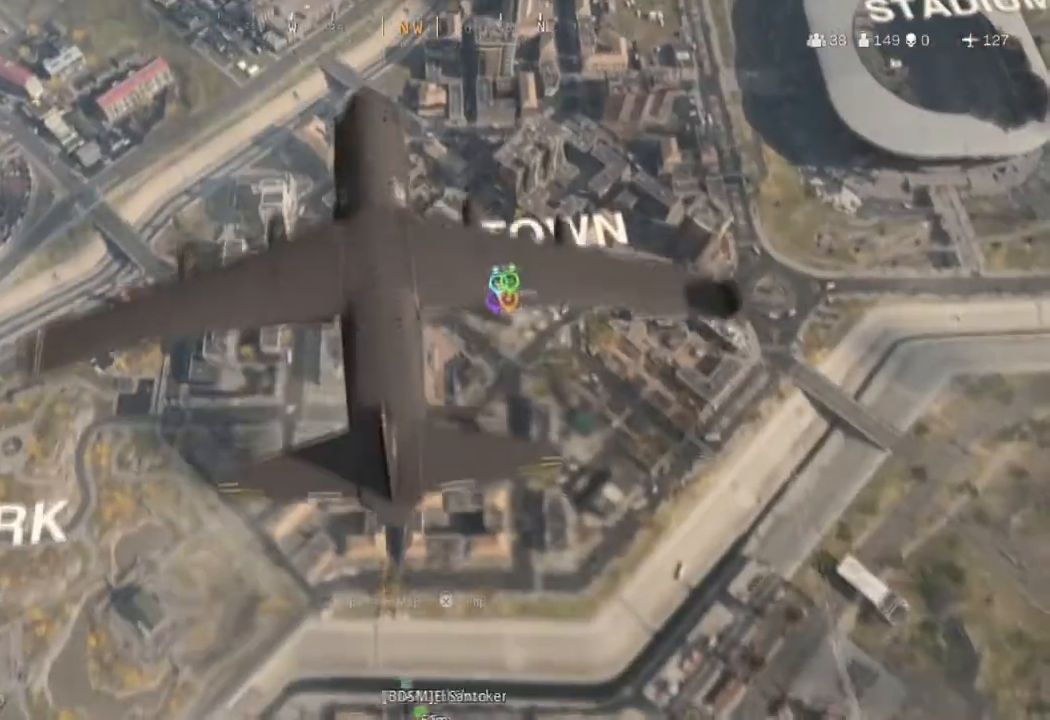
{"buttons": [], "left_stick": "up", "right_stick": "center", "events": []}
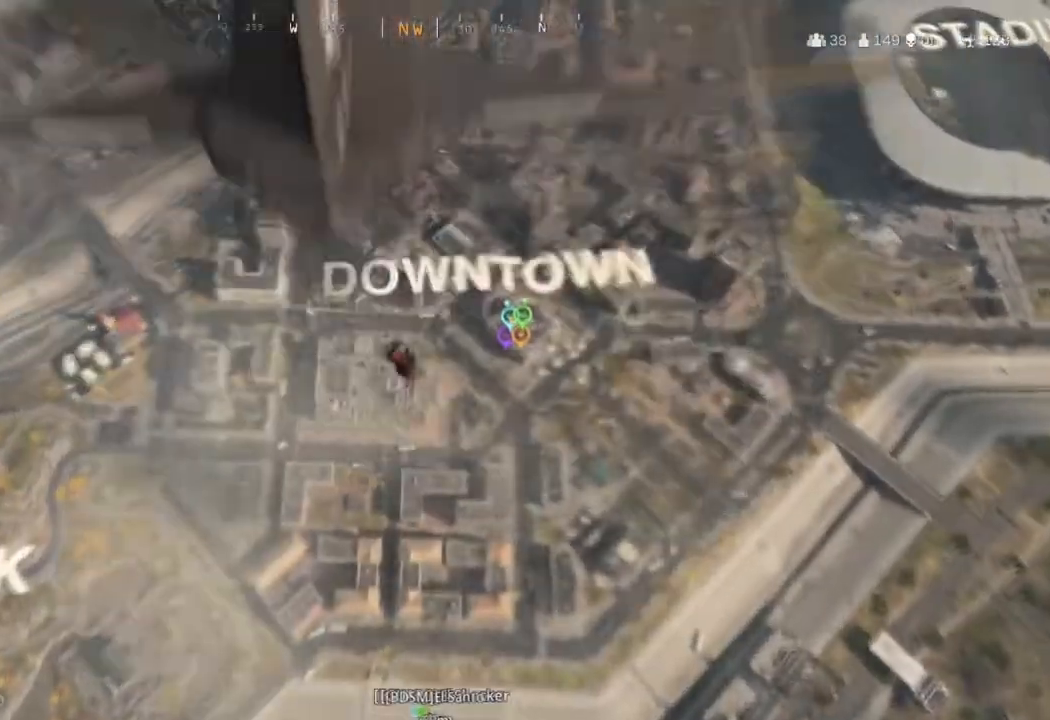
{"buttons": [], "left_stick": "up", "right_stick": "down-right", "events": [[133, "right_stick", "right"], [200, "right_stick", "down-right"]]}
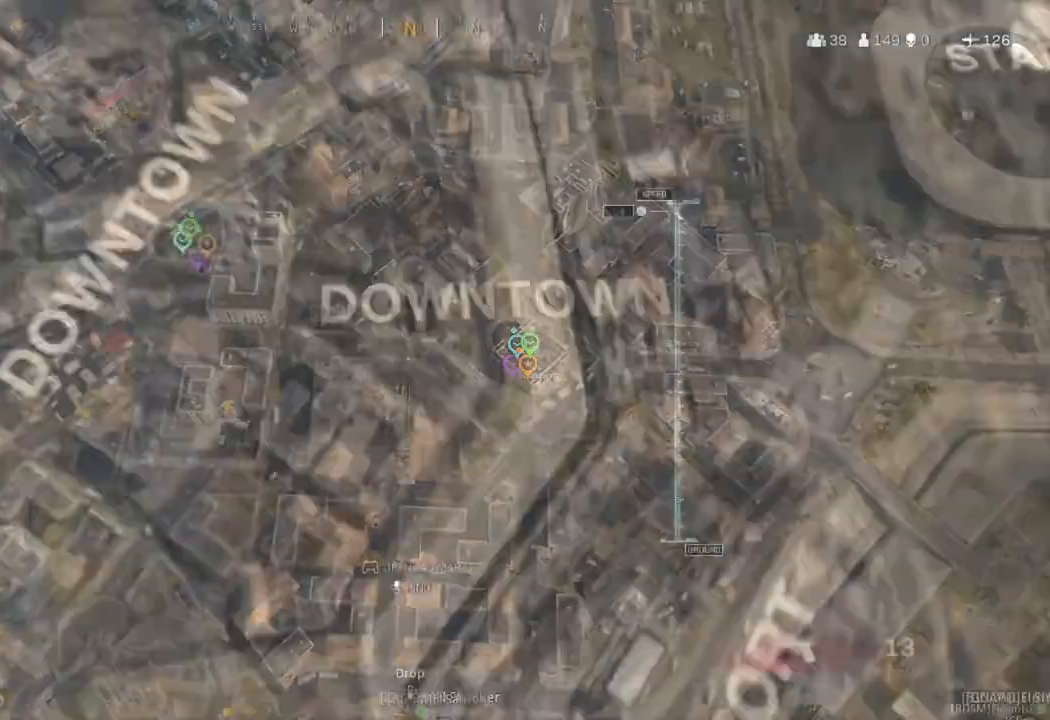
{"buttons": [], "left_stick": "up", "right_stick": "down-left", "events": [[334, "right_stick", "center"], [467, "right_stick", "down-left"]]}
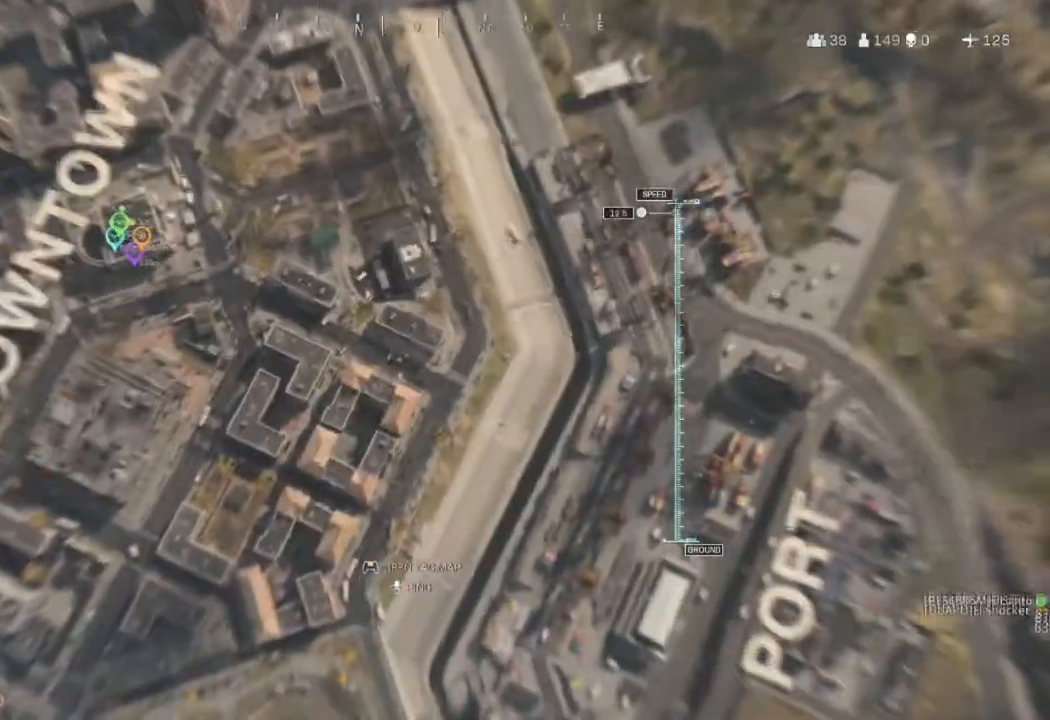
{"buttons": [], "left_stick": "up", "right_stick": "left", "events": [[267, "right_stick", "left"]]}
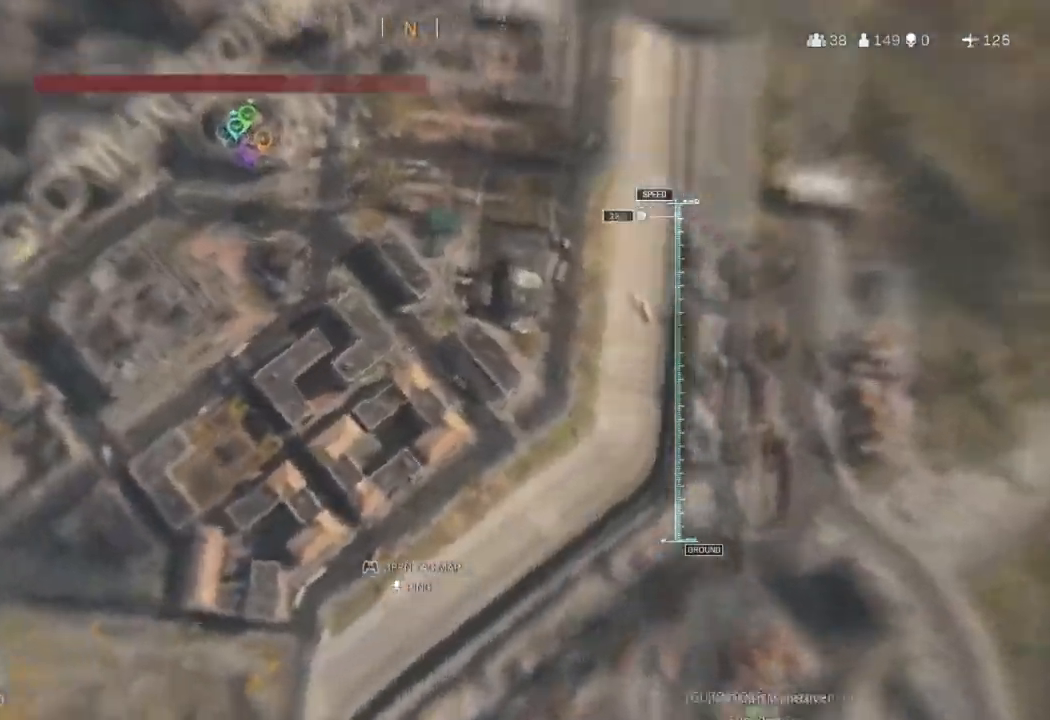
{"buttons": [], "left_stick": "up", "right_stick": "center", "events": [[100, "right_stick", "up-left"], [434, "right_stick", "center"]]}
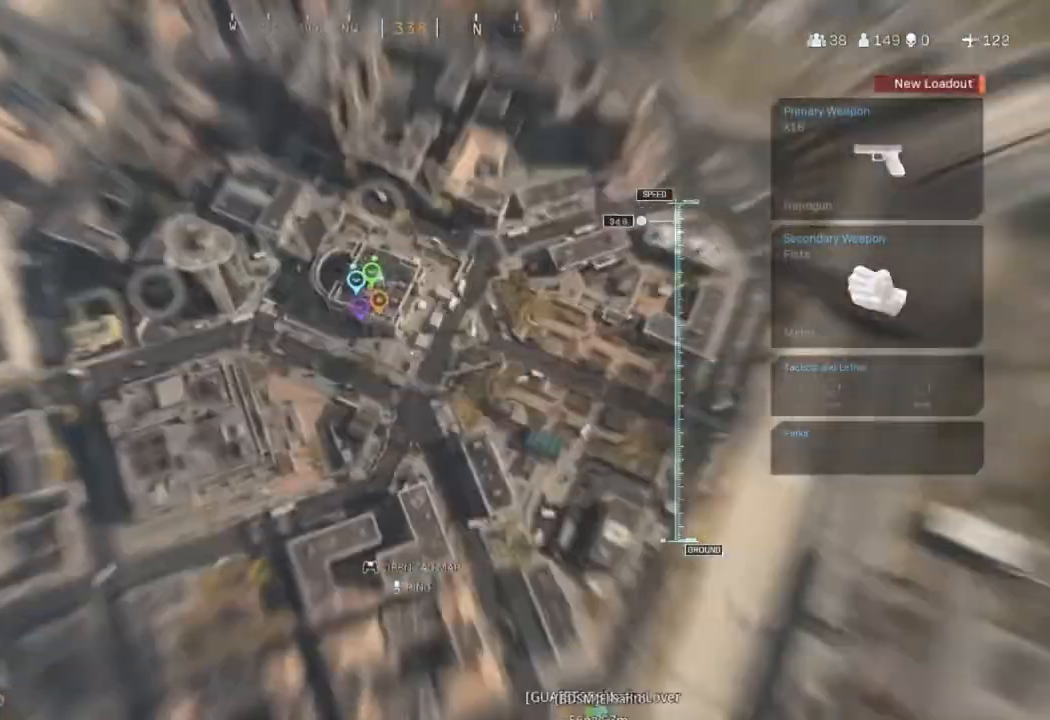
{"buttons": [], "left_stick": "up", "right_stick": "center", "events": [[133, "right_stick", "up-left"], [367, "right_stick", "center"]]}
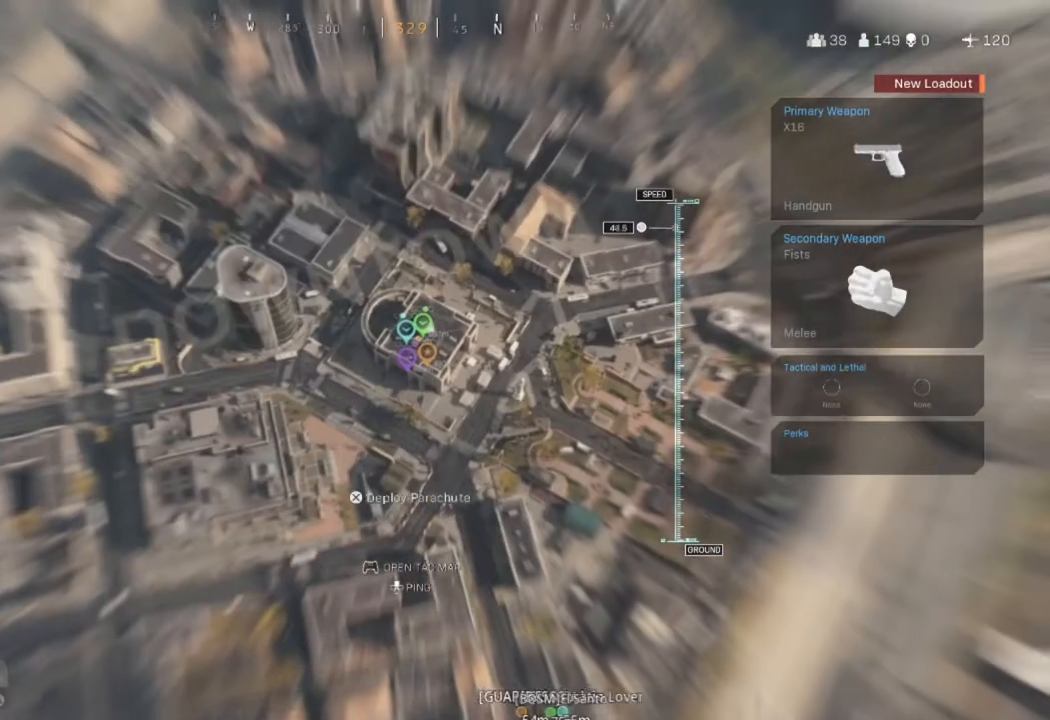
{"buttons": [], "left_stick": "up", "right_stick": "center", "events": []}
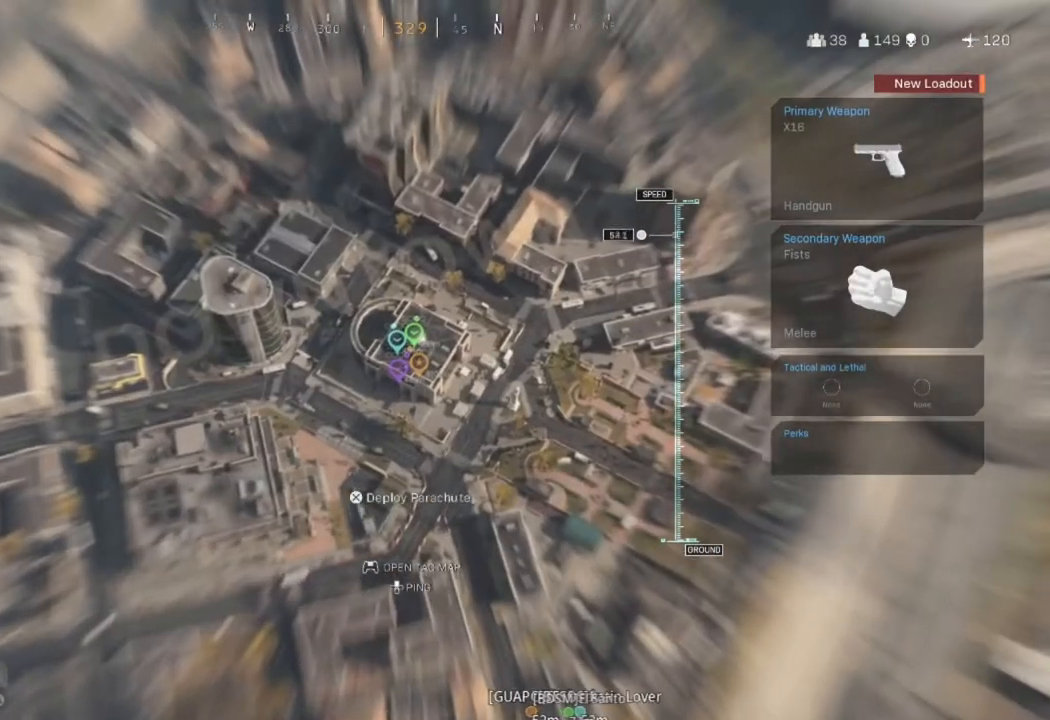
{"buttons": [], "left_stick": "up", "right_stick": "center", "events": []}
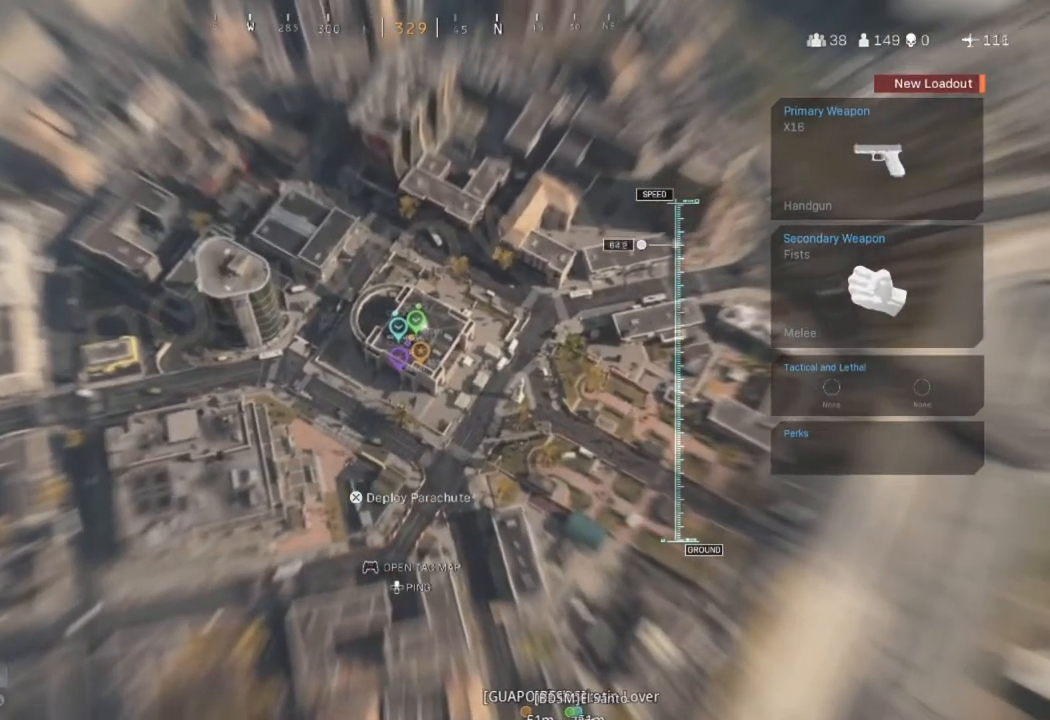
{"buttons": [], "left_stick": "up", "right_stick": "right", "events": [[501, "right_stick", "right"]]}
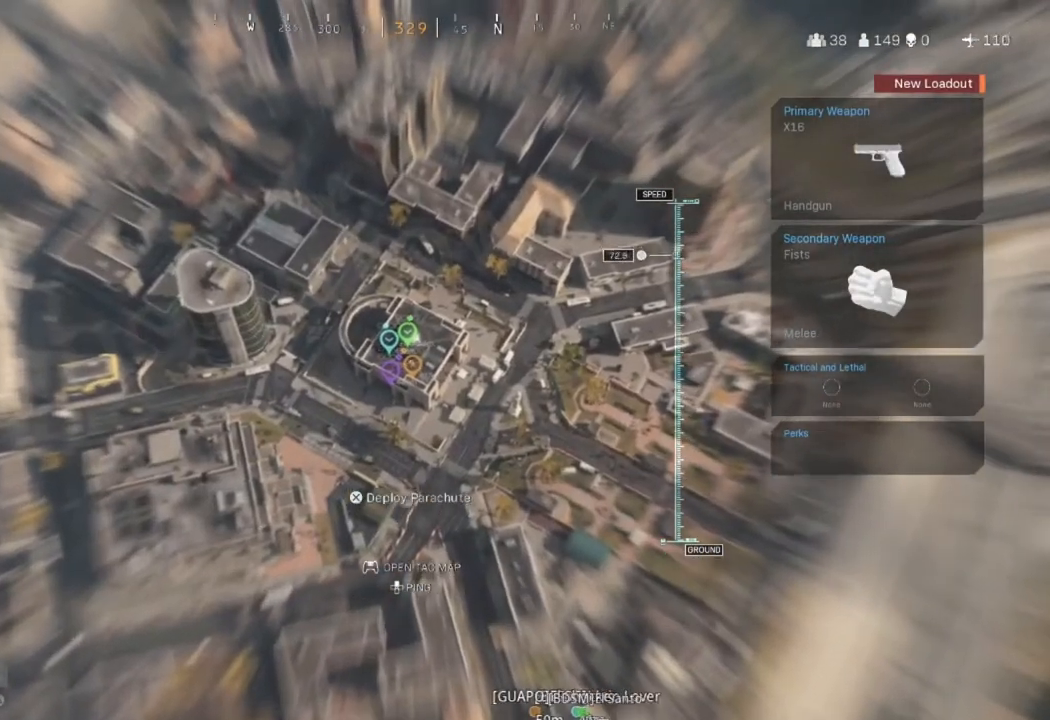
{"buttons": [], "left_stick": "up", "right_stick": "center", "events": [[133, "right_stick", "center"]]}
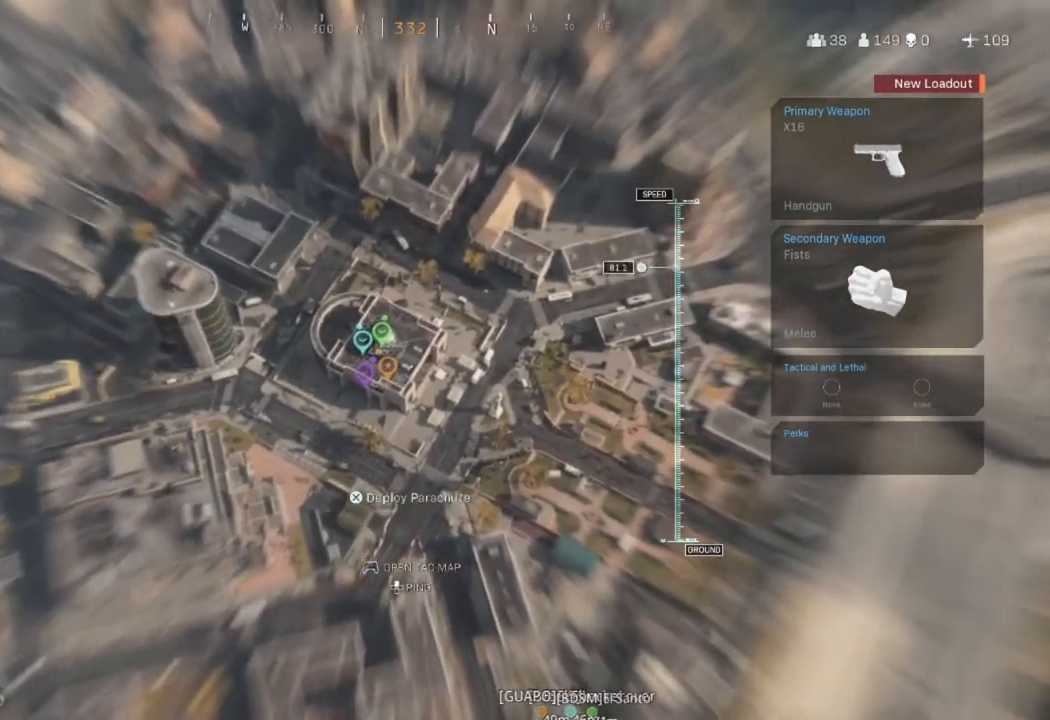
{"buttons": [], "left_stick": "up", "right_stick": "center", "events": [[134, "right_stick", "right"], [201, "right_stick", "center"]]}
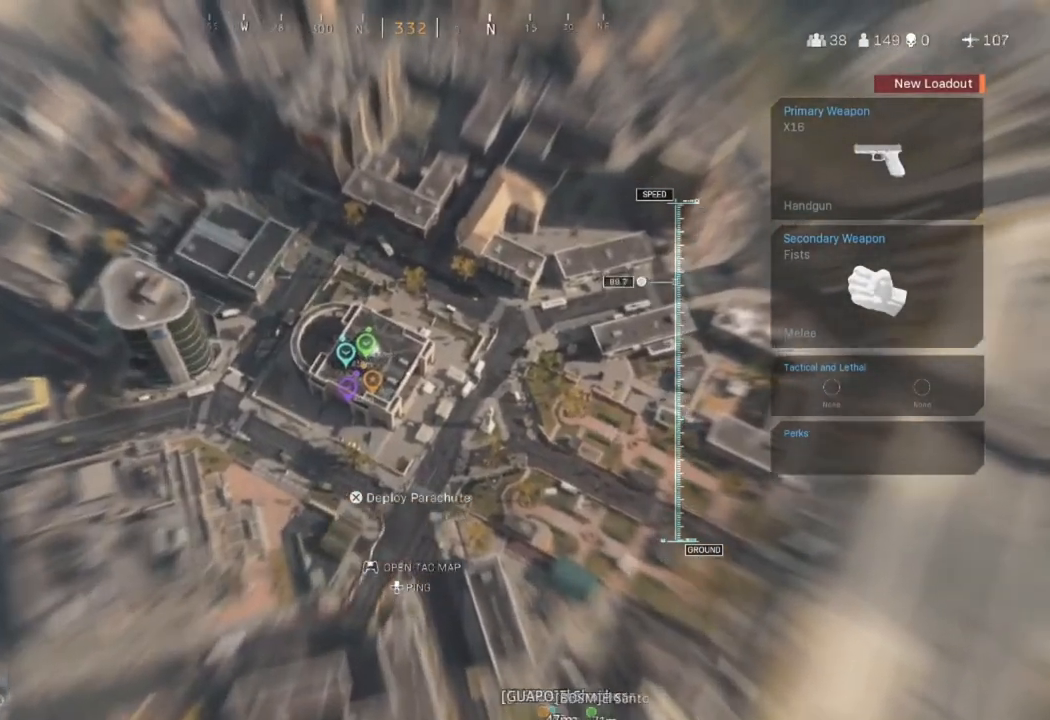
{"buttons": [], "left_stick": "up", "right_stick": "down-left", "events": [[434, "right_stick", "down-left"]]}
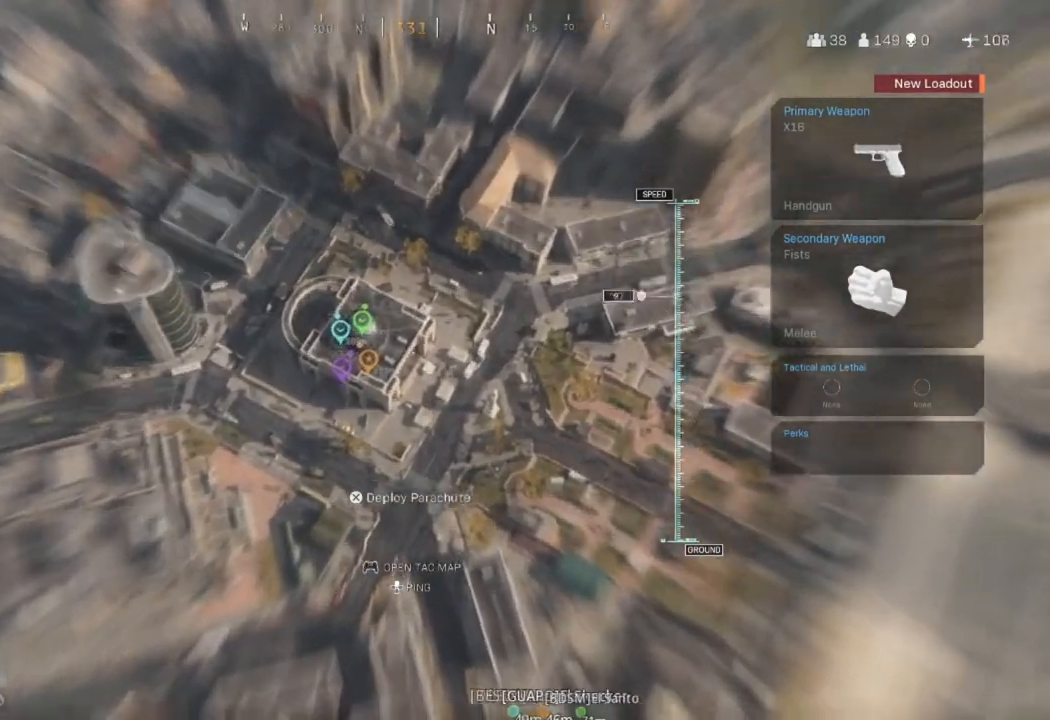
{"buttons": [], "left_stick": "up", "right_stick": "center", "events": [[34, "right_stick", "center"]]}